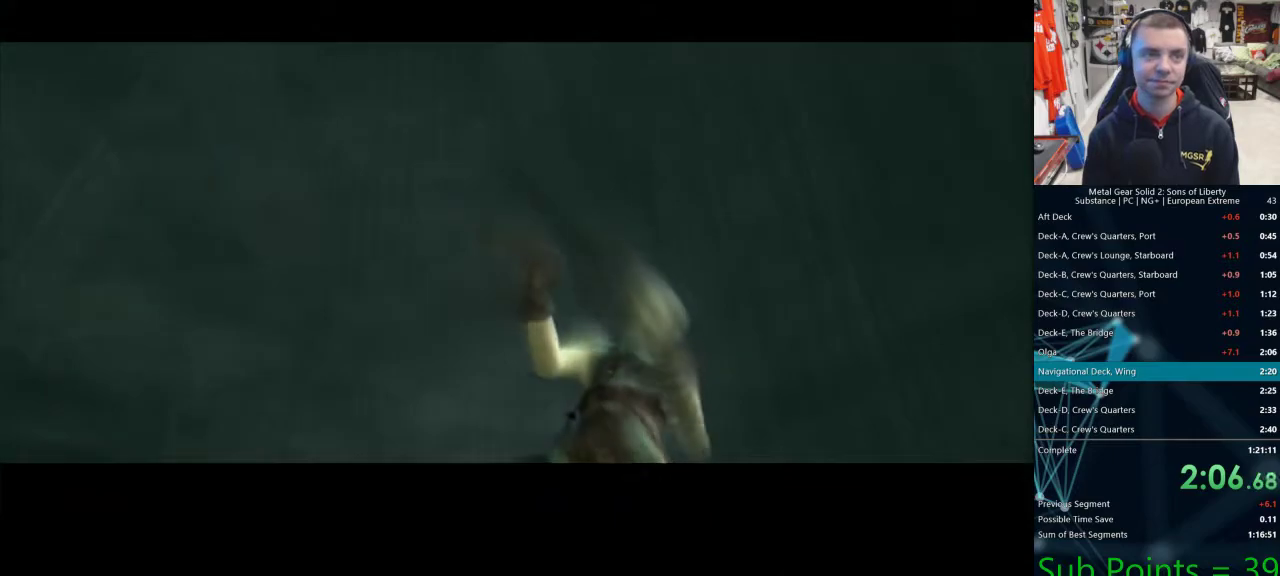
Gameplay with a controller (PlayStation layout); each line is a JSON object with the inputs held at the frame after it. "events" lists button and stick changes between this image and that frame as [ms after this image, input, new state], when the widget could be followed in between.
{"buttons": ["CROSS"], "left_stick": "center", "right_stick": "center", "events": [[17, "CROSS", "down"], [117, "CROSS", "up"], [167, "CROSS", "down"], [267, "CROSS", "up"], [350, "CROSS", "down"], [433, "CROSS", "up"], [500, "CROSS", "down"]]}
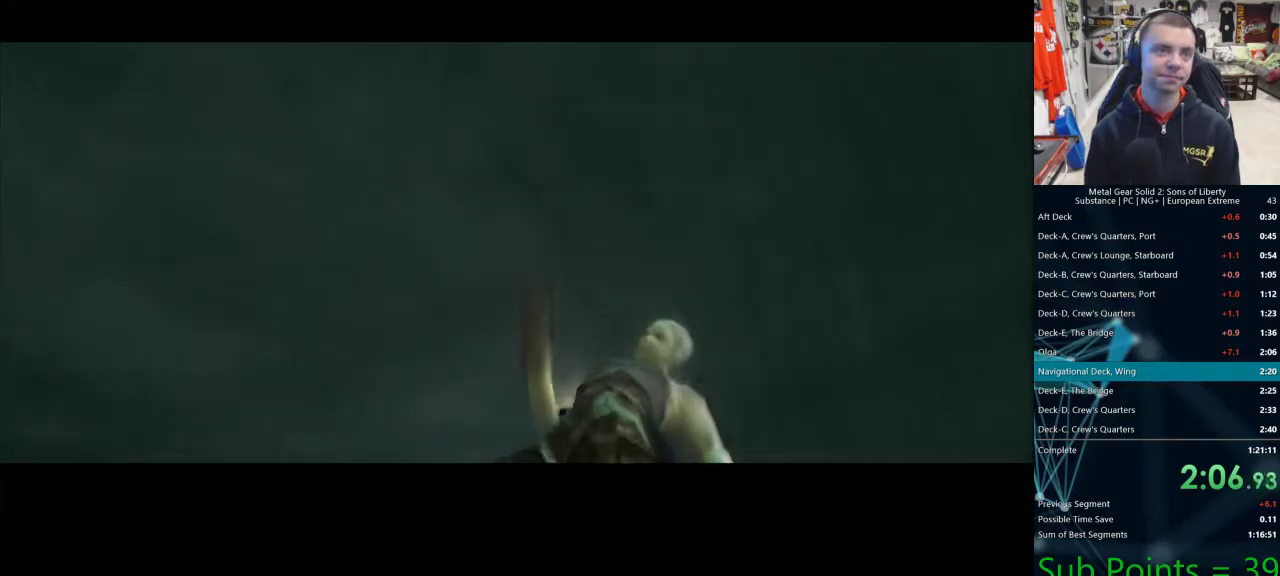
{"buttons": [], "left_stick": "center", "right_stick": "center", "events": [[67, "CROSS", "up"], [217, "CROSS", "down"], [300, "CROSS", "up"], [433, "CROSS", "down"], [500, "CROSS", "up"]]}
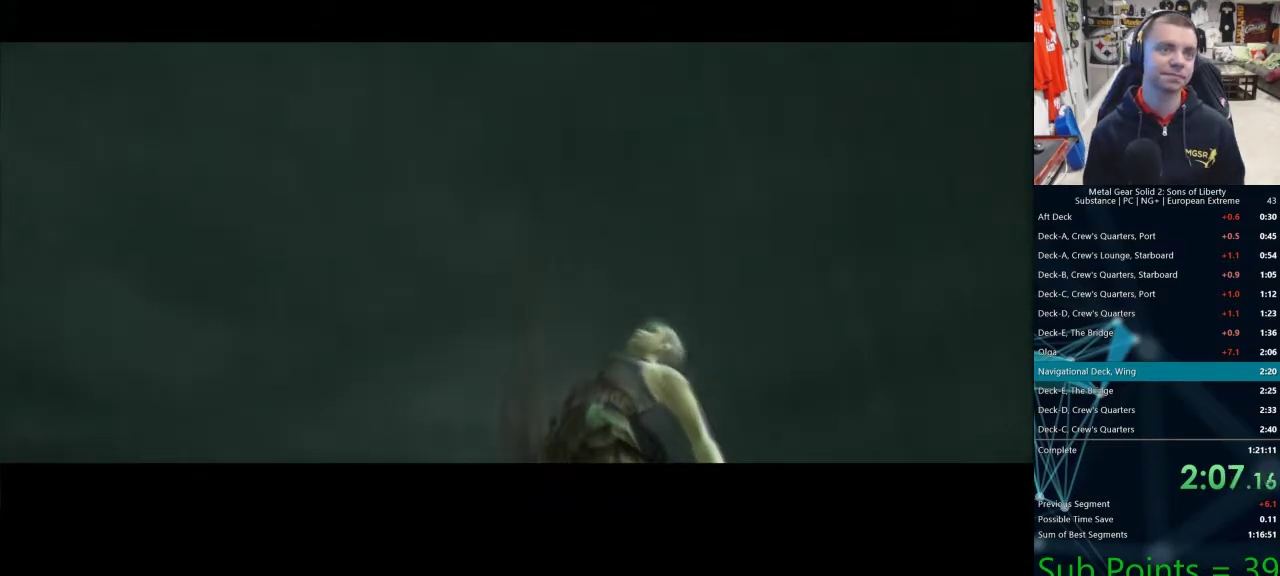
{"buttons": [], "left_stick": "center", "right_stick": "center", "events": [[83, "CROSS", "down"], [167, "CROSS", "up"], [250, "CROSS", "down"], [317, "CROSS", "up"], [417, "CROSS", "down"], [450, "CROSS", "up"]]}
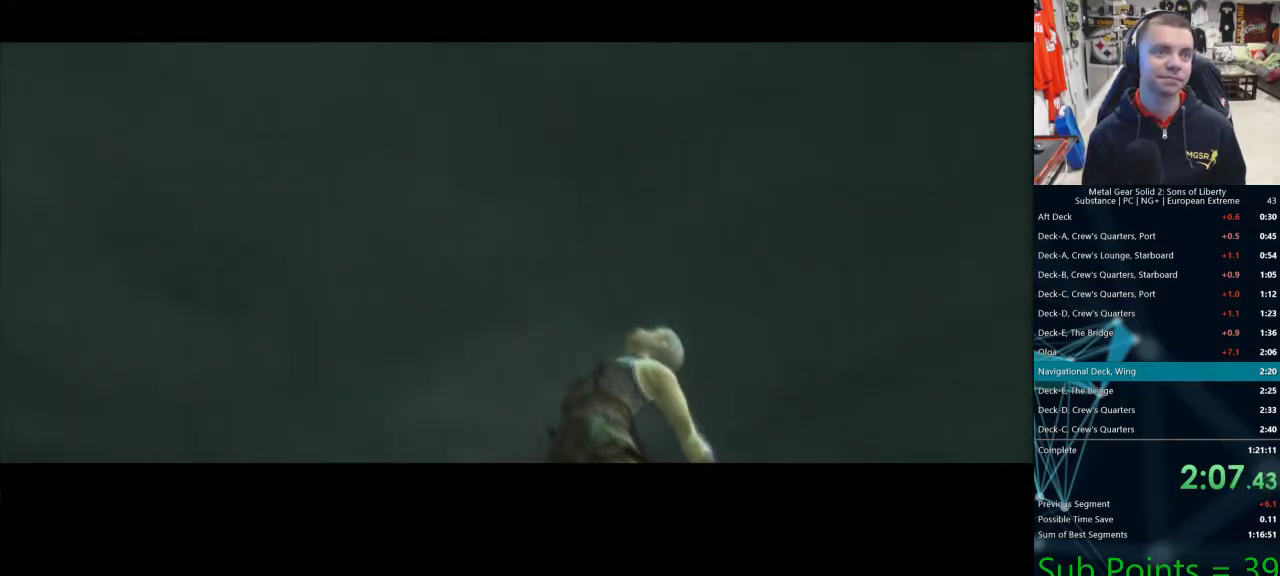
{"buttons": [], "left_stick": "center", "right_stick": "center", "events": [[50, "CROSS", "down"], [117, "CROSS", "up"], [200, "CROSS", "down"], [267, "CROSS", "up"], [367, "CROSS", "down"], [450, "CROSS", "up"]]}
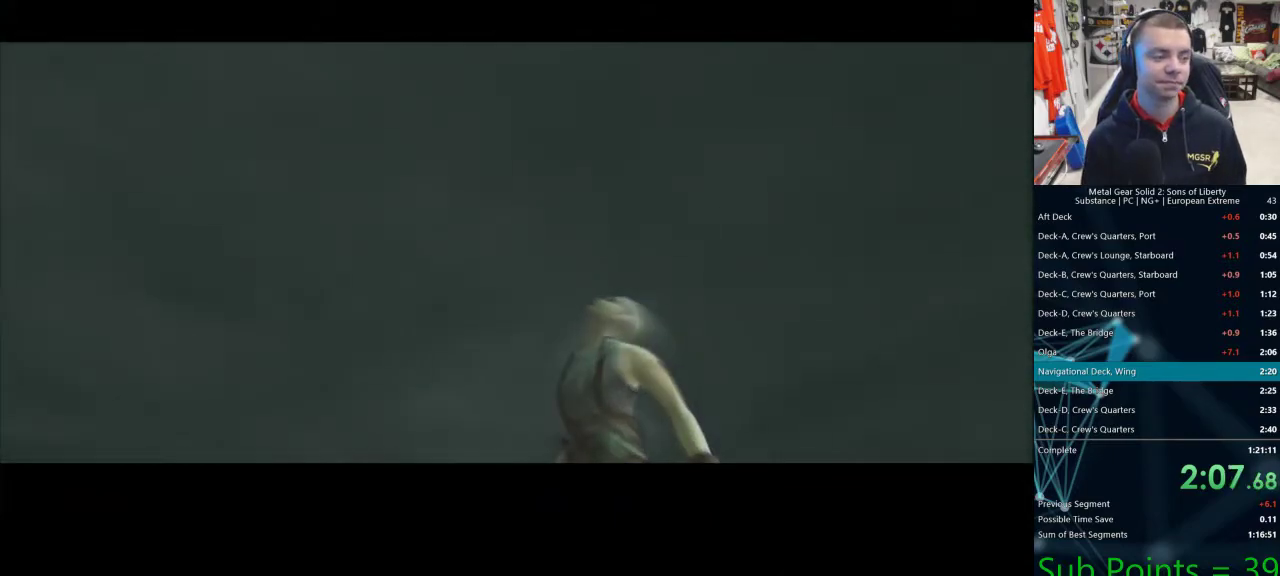
{"buttons": [], "left_stick": "center", "right_stick": "center", "events": [[33, "CROSS", "down"], [67, "CROSS", "up"], [133, "CROSS", "down"], [233, "CROSS", "up"], [317, "CROSS", "down"], [417, "CROSS", "up"]]}
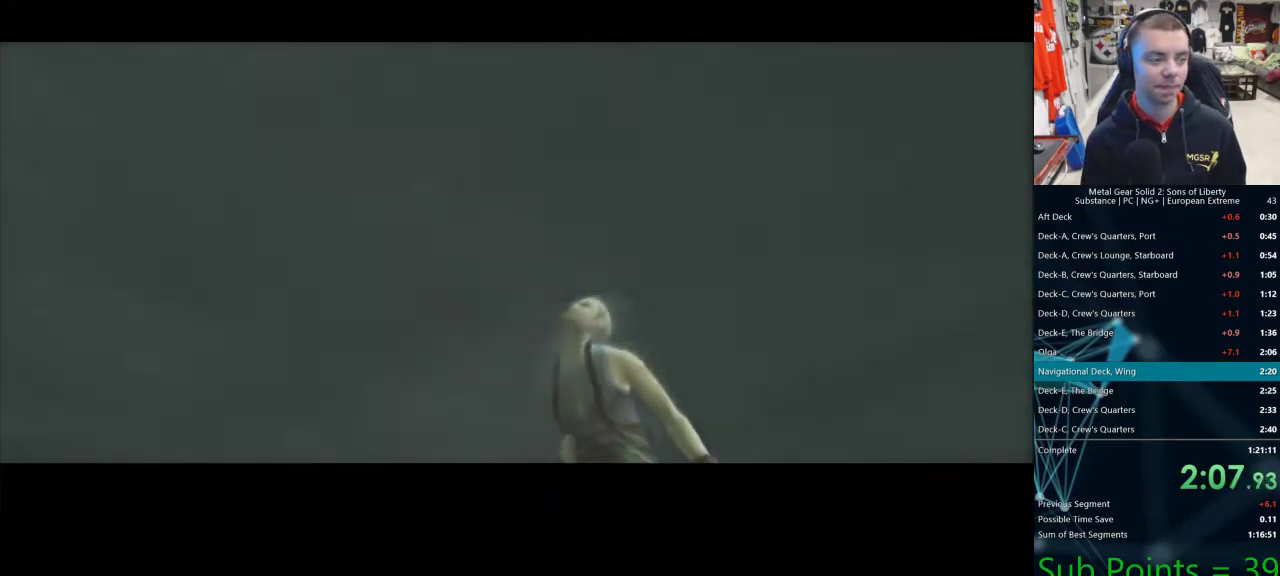
{"buttons": ["CROSS"], "left_stick": "center", "right_stick": "center", "events": [[100, "CROSS", "down"], [250, "CROSS", "up"], [267, "CROSS", "down"], [333, "CROSS", "up"], [400, "CROSS", "down"], [433, "CROSS", "up"], [483, "CROSS", "down"]]}
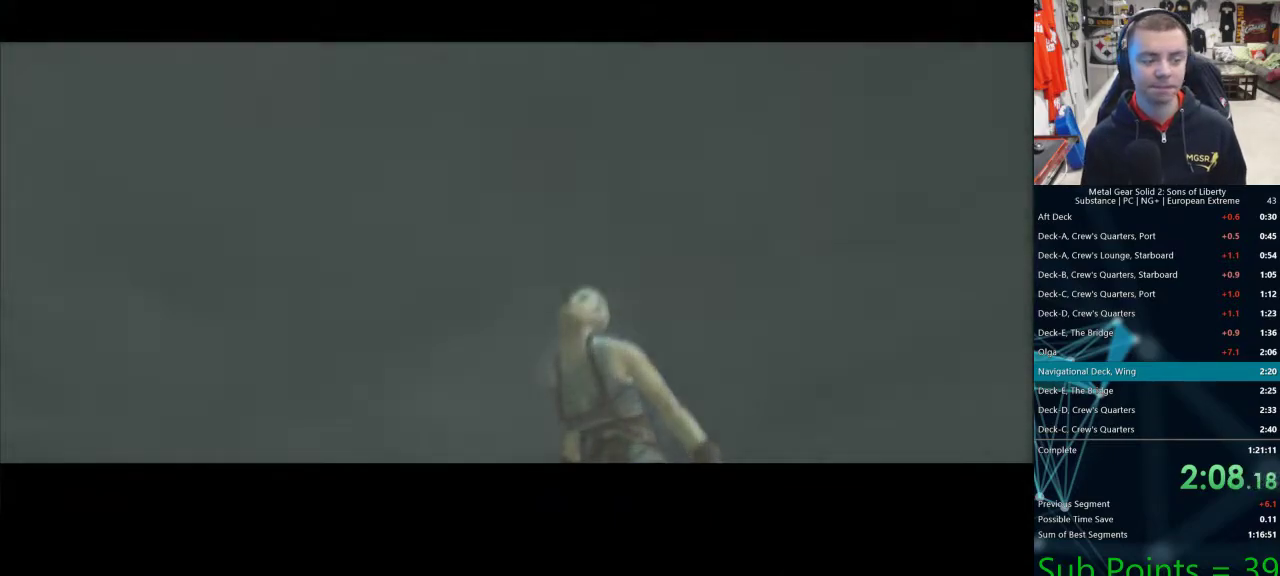
{"buttons": [], "left_stick": "center", "right_stick": "center", "events": [[17, "CROSS", "up"], [83, "CROSS", "down"], [117, "CROSS", "up"], [200, "CROSS", "down"], [233, "CROSS", "up"], [283, "CROSS", "down"], [333, "CROSS", "up"], [400, "CROSS", "down"], [450, "CROSS", "up"]]}
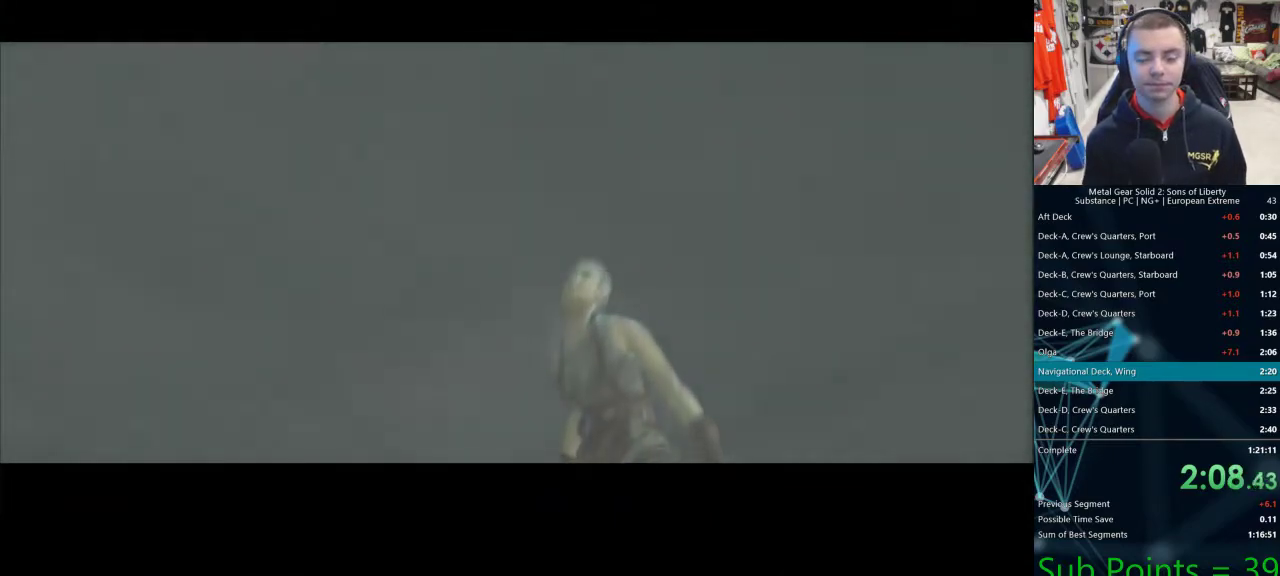
{"buttons": ["CROSS"], "left_stick": "center", "right_stick": "center", "events": [[33, "CROSS", "down"], [167, "CROSS", "up"], [217, "CROSS", "down"], [267, "CROSS", "up"], [333, "CROSS", "down"], [367, "CROSS", "up"], [417, "CROSS", "down"], [450, "CROSS", "up"], [500, "CROSS", "down"]]}
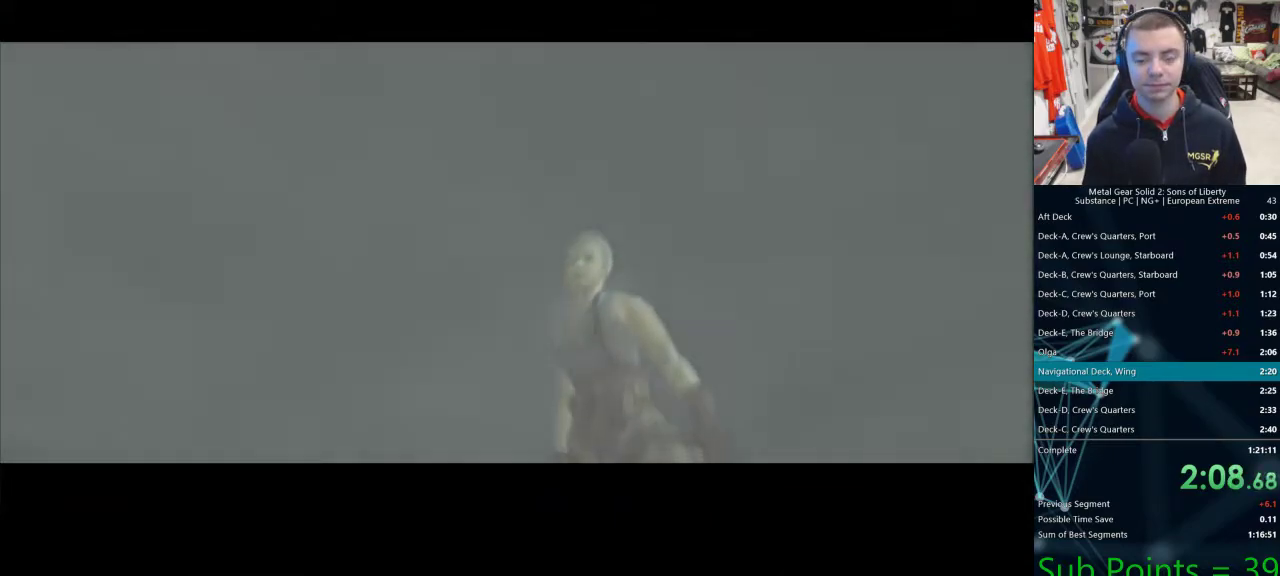
{"buttons": [], "left_stick": "center", "right_stick": "center", "events": [[50, "CROSS", "up"], [117, "CROSS", "down"], [150, "CROSS", "up"], [200, "CROSS", "down"], [250, "CROSS", "up"], [317, "CROSS", "down"], [383, "CROSS", "up"], [417, "CROSS", "down"], [467, "CROSS", "up"]]}
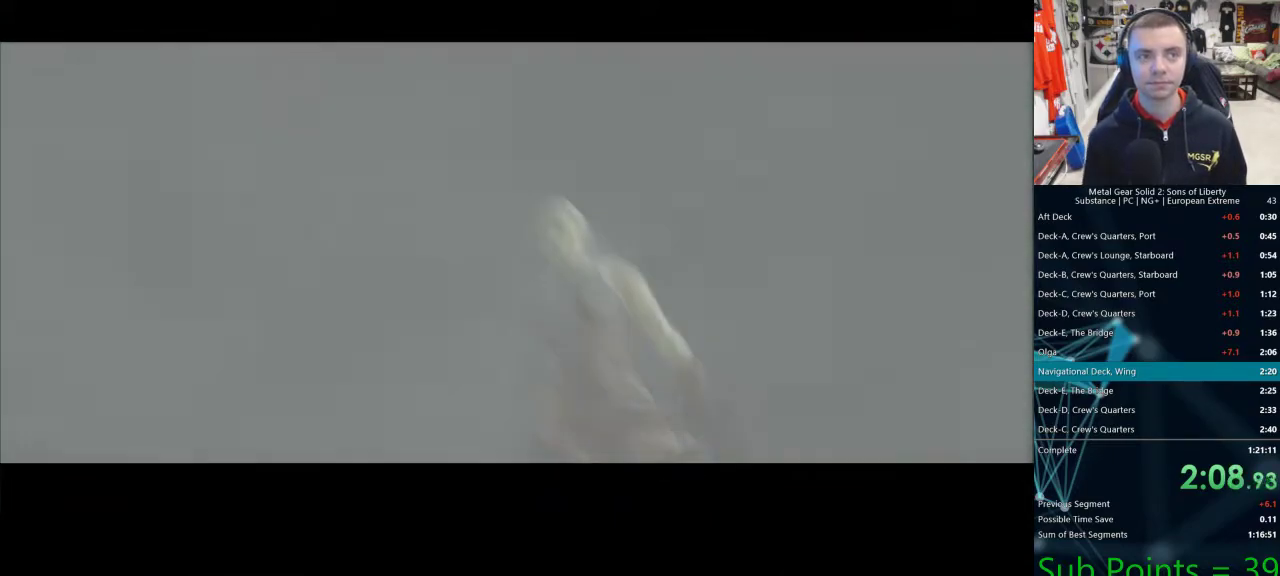
{"buttons": ["CROSS"], "left_stick": "center", "right_stick": "center", "events": [[133, "CROSS", "down"], [200, "CROSS", "up"], [267, "CROSS", "down"], [317, "CROSS", "up"], [400, "CROSS", "down"], [450, "CROSS", "up"], [500, "CROSS", "down"]]}
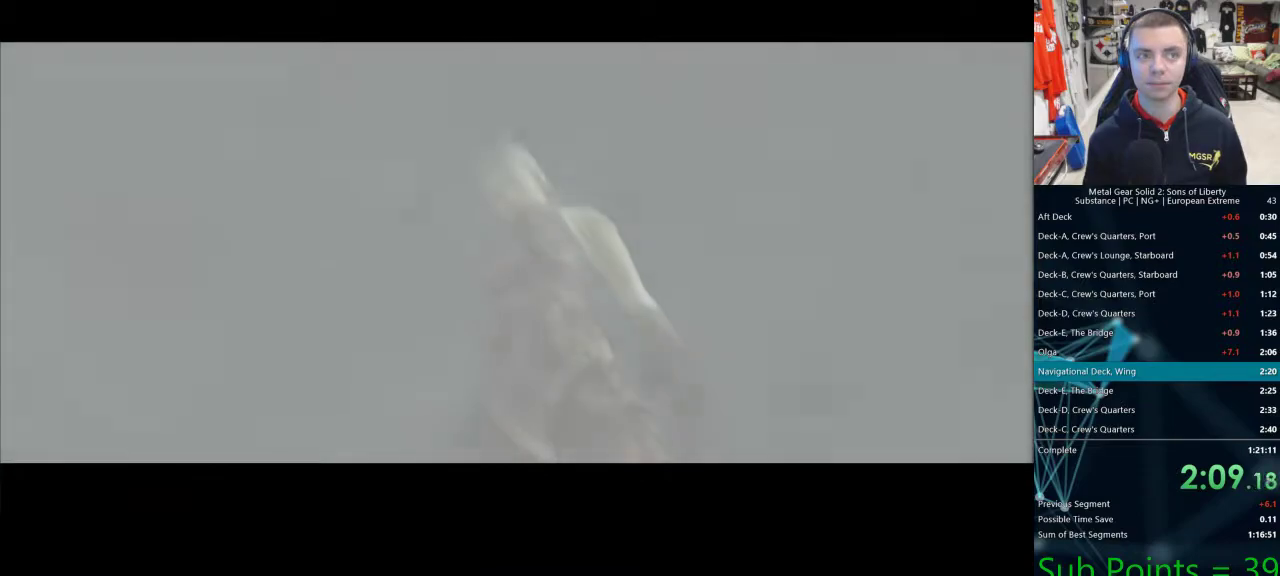
{"buttons": ["CROSS"], "left_stick": "center", "right_stick": "center", "events": [[67, "CROSS", "up"], [133, "CROSS", "down"], [150, "CROSS", "up"], [233, "CROSS", "down"], [283, "CROSS", "up"], [333, "CROSS", "down"], [383, "CROSS", "up"], [433, "CROSS", "down"]]}
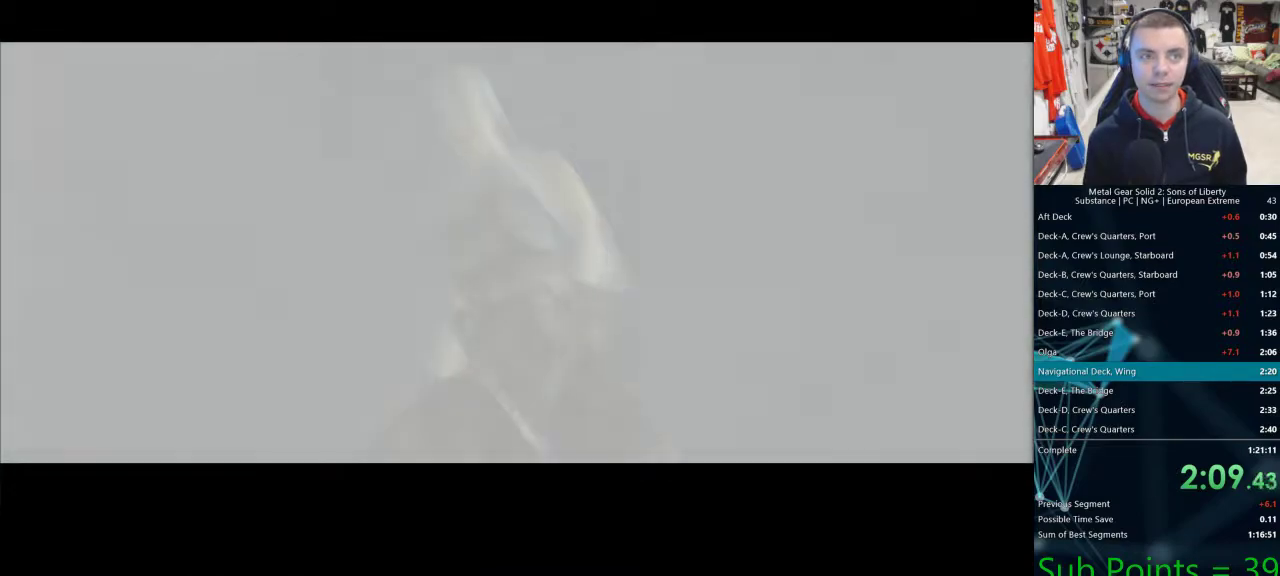
{"buttons": [], "left_stick": "center", "right_stick": "center", "events": [[50, "CROSS", "up"], [167, "CROSS", "down"], [217, "CROSS", "up"], [267, "CROSS", "down"], [333, "CROSS", "up"], [383, "CROSS", "down"], [450, "CROSS", "up"]]}
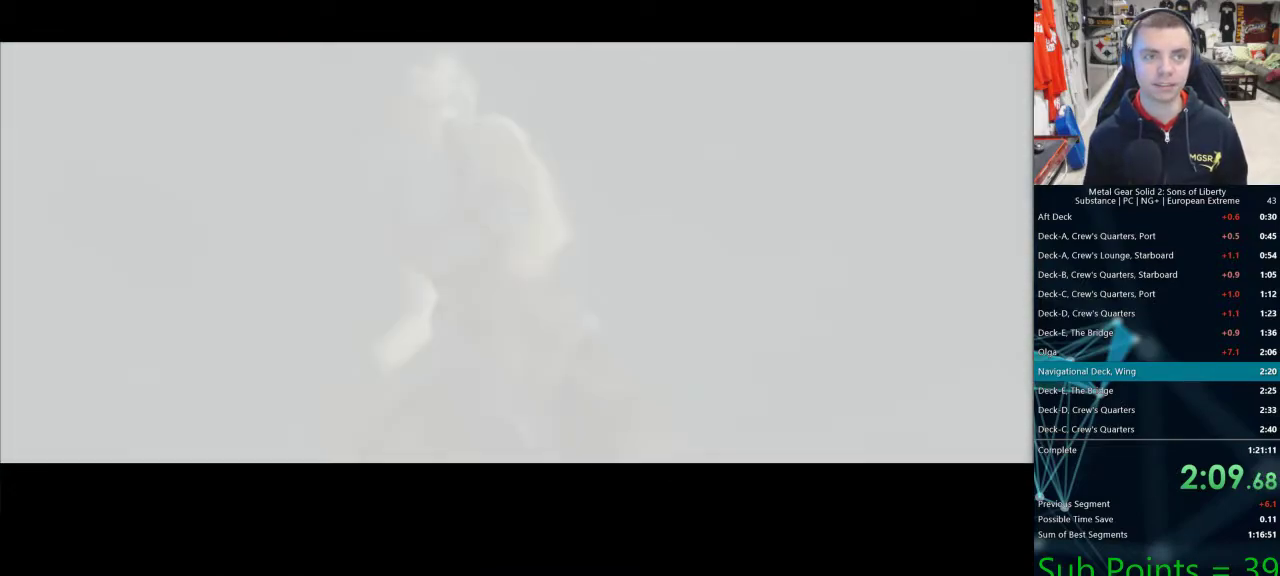
{"buttons": [], "left_stick": "center", "right_stick": "center", "events": [[17, "CROSS", "down"], [50, "CROSS", "up"], [100, "CROSS", "down"], [150, "CROSS", "up"], [217, "CROSS", "down"], [267, "CROSS", "up"], [317, "CROSS", "down"], [367, "CROSS", "up"], [417, "CROSS", "down"], [483, "CROSS", "up"]]}
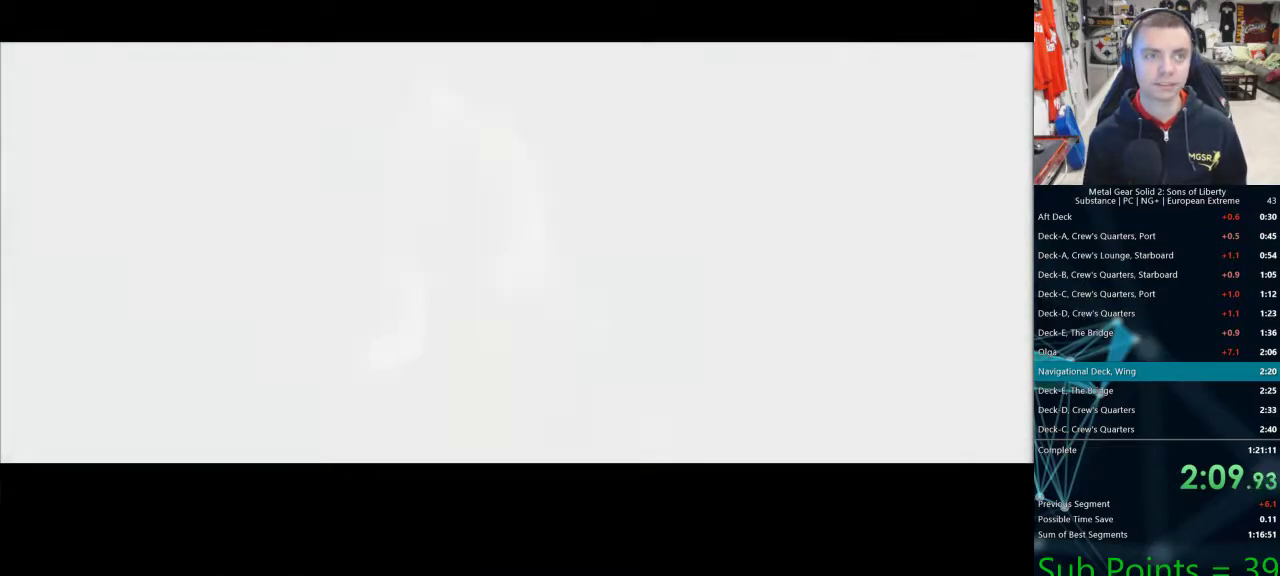
{"buttons": ["CROSS"], "left_stick": "center", "right_stick": "center", "events": [[33, "CROSS", "down"], [83, "CROSS", "up"], [150, "CROSS", "down"], [183, "CROSS", "up"], [250, "CROSS", "down"], [300, "CROSS", "up"], [383, "CROSS", "down"], [433, "CROSS", "up"], [483, "CROSS", "down"]]}
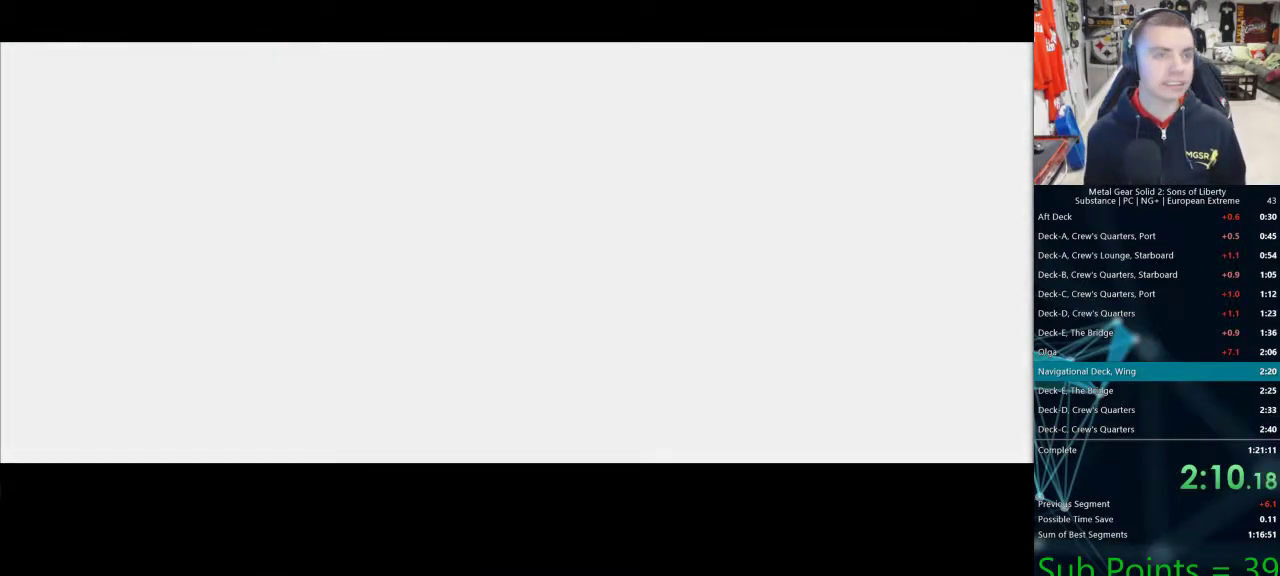
{"buttons": ["CROSS"], "left_stick": "center", "right_stick": "center", "events": [[17, "CROSS", "up"], [83, "CROSS", "down"], [133, "CROSS", "up"], [183, "CROSS", "down"], [217, "CROSS", "up"], [283, "CROSS", "down"], [333, "CROSS", "up"], [417, "CROSS", "down"], [433, "CROSS", "up"], [500, "CROSS", "down"]]}
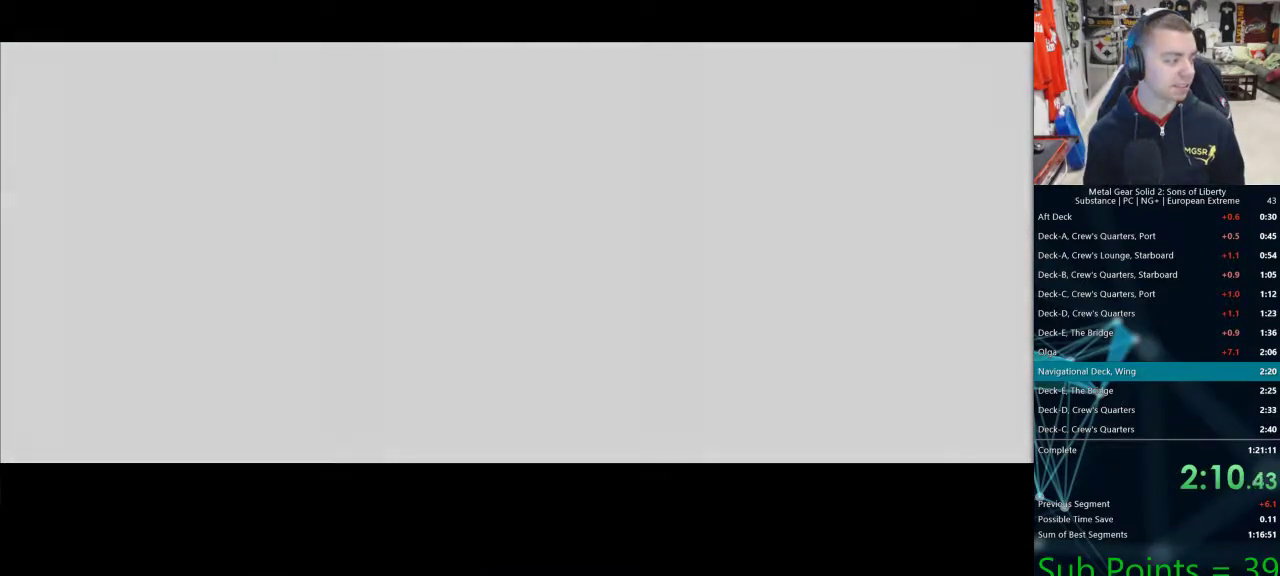
{"buttons": [], "left_stick": "center", "right_stick": "center", "events": [[33, "CROSS", "up"], [117, "CROSS", "down"], [150, "CROSS", "up"], [217, "CROSS", "down"], [250, "CROSS", "up"], [317, "CROSS", "down"], [350, "CROSS", "up"], [417, "CROSS", "down"], [450, "CROSS", "up"]]}
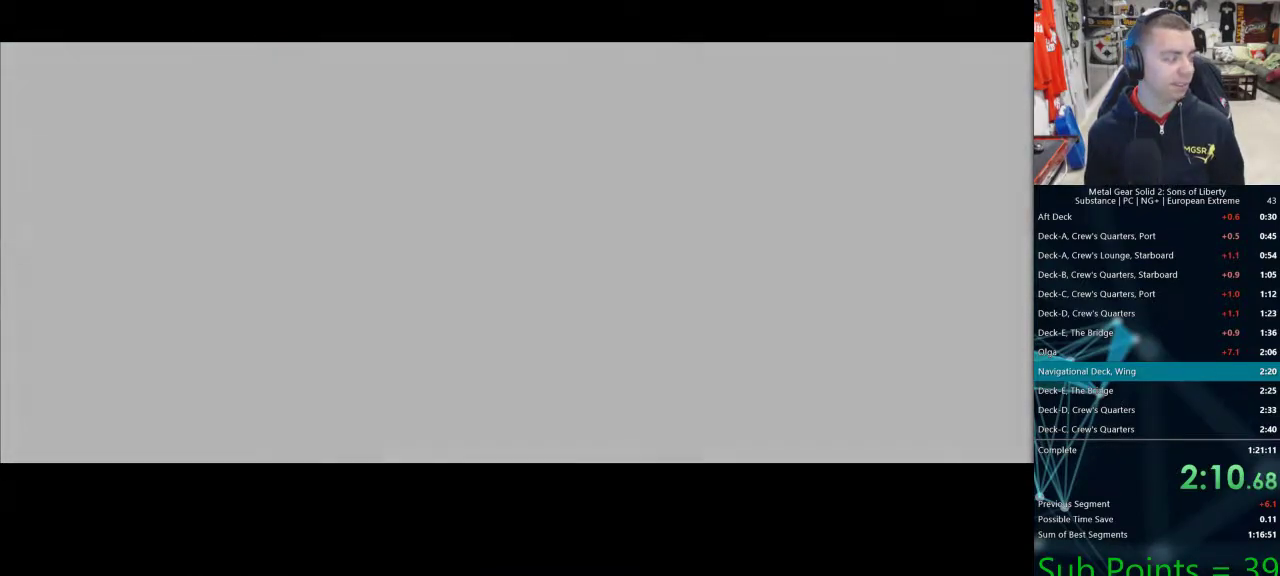
{"buttons": [], "left_stick": "center", "right_stick": "center", "events": [[17, "CROSS", "down"], [33, "CROSS", "up"], [117, "CROSS", "down"], [150, "CROSS", "up"], [200, "CROSS", "down"], [250, "CROSS", "up"], [317, "CROSS", "down"], [350, "CROSS", "up"], [417, "CROSS", "down"], [450, "CROSS", "up"]]}
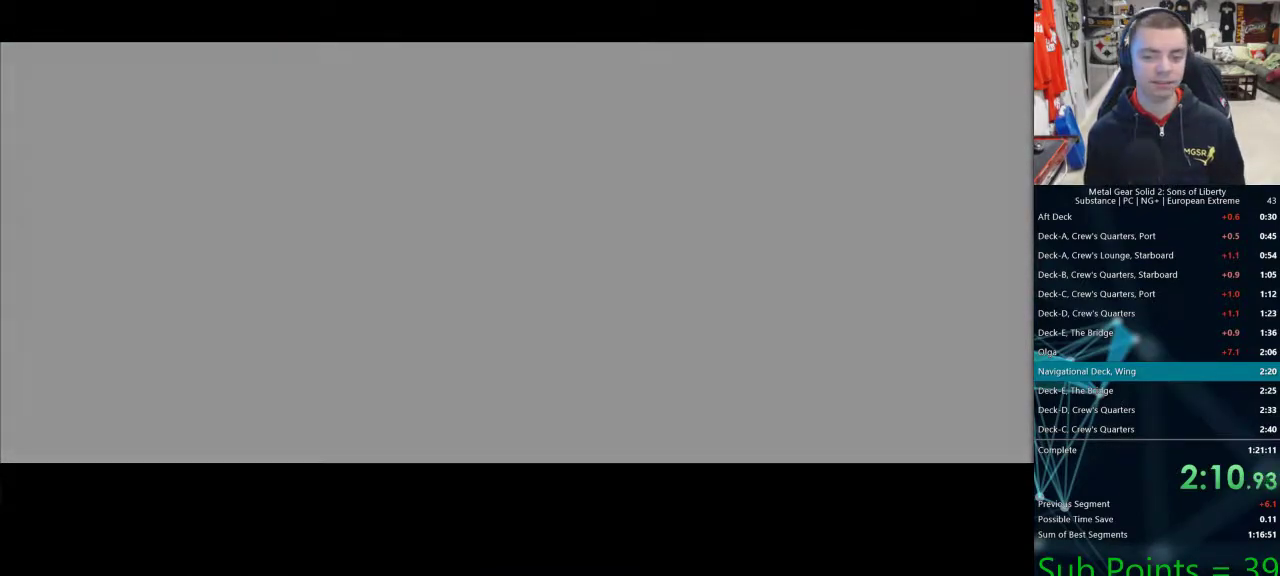
{"buttons": [], "left_stick": "center", "right_stick": "center", "events": [[17, "CROSS", "down"], [67, "CROSS", "up"], [150, "CROSS", "down"], [217, "CROSS", "up"], [333, "TRIANGLE", "down"], [433, "TRIANGLE", "up"]]}
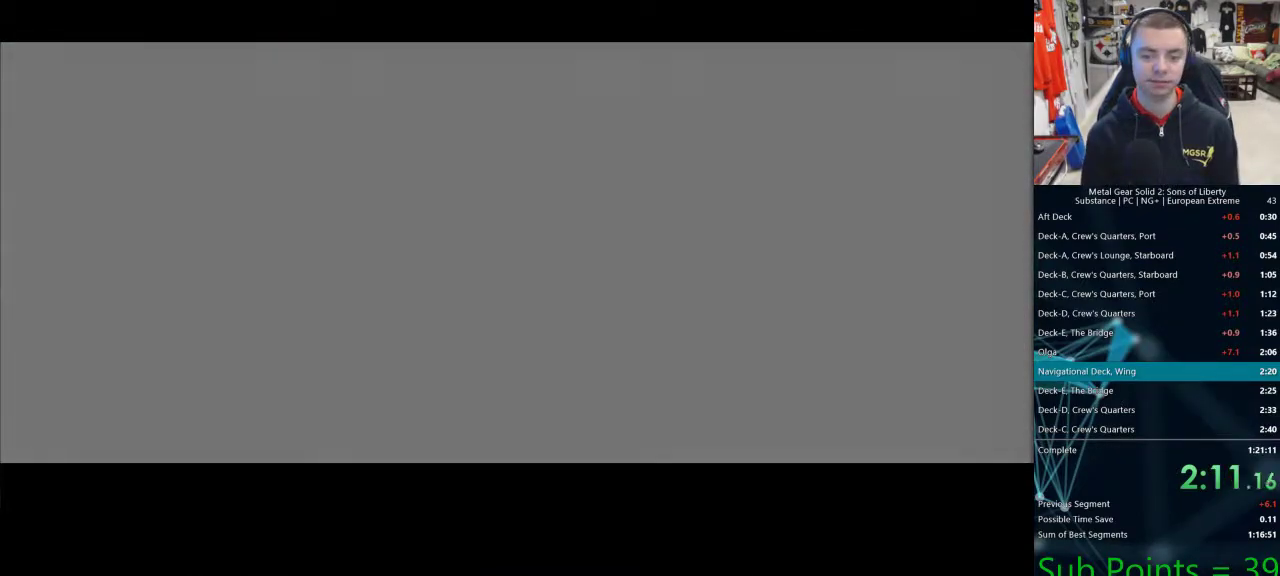
{"buttons": [], "left_stick": "center", "right_stick": "center", "events": [[33, "TRIANGLE", "down"], [150, "TRIANGLE", "up"], [217, "TRIANGLE", "down"], [283, "TRIANGLE", "up"], [383, "TRIANGLE", "down"], [433, "TRIANGLE", "up"]]}
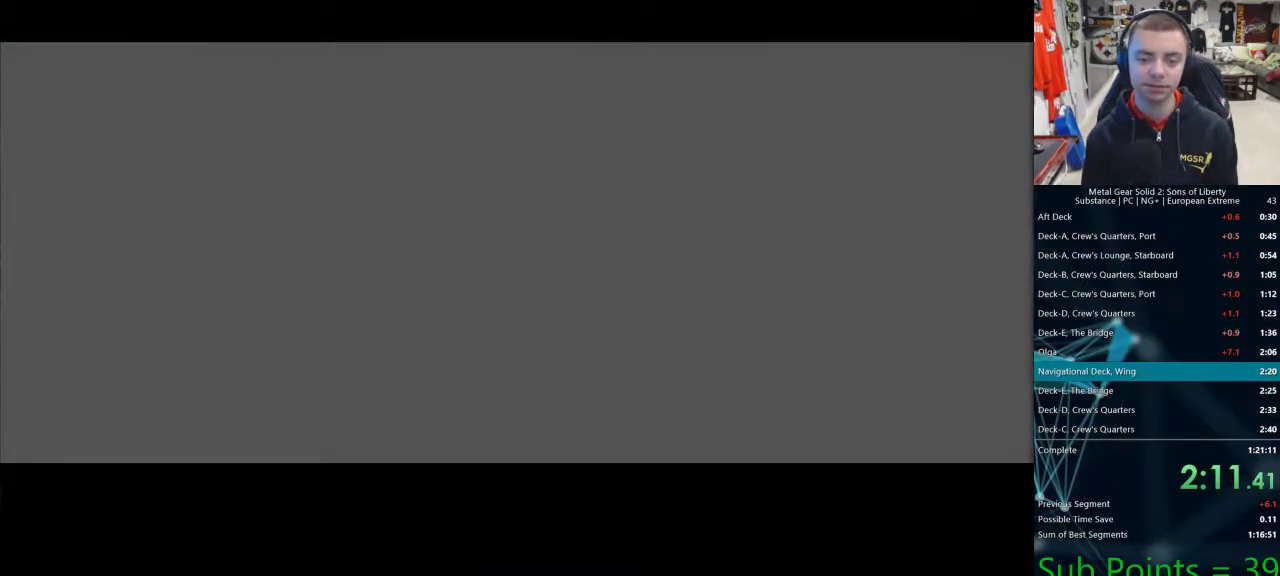
{"buttons": ["TRIANGLE"], "left_stick": "center", "right_stick": "center", "events": [[17, "TRIANGLE", "down"], [100, "TRIANGLE", "up"], [167, "TRIANGLE", "down"], [233, "TRIANGLE", "up"], [317, "TRIANGLE", "down"], [400, "TRIANGLE", "up"], [467, "TRIANGLE", "down"]]}
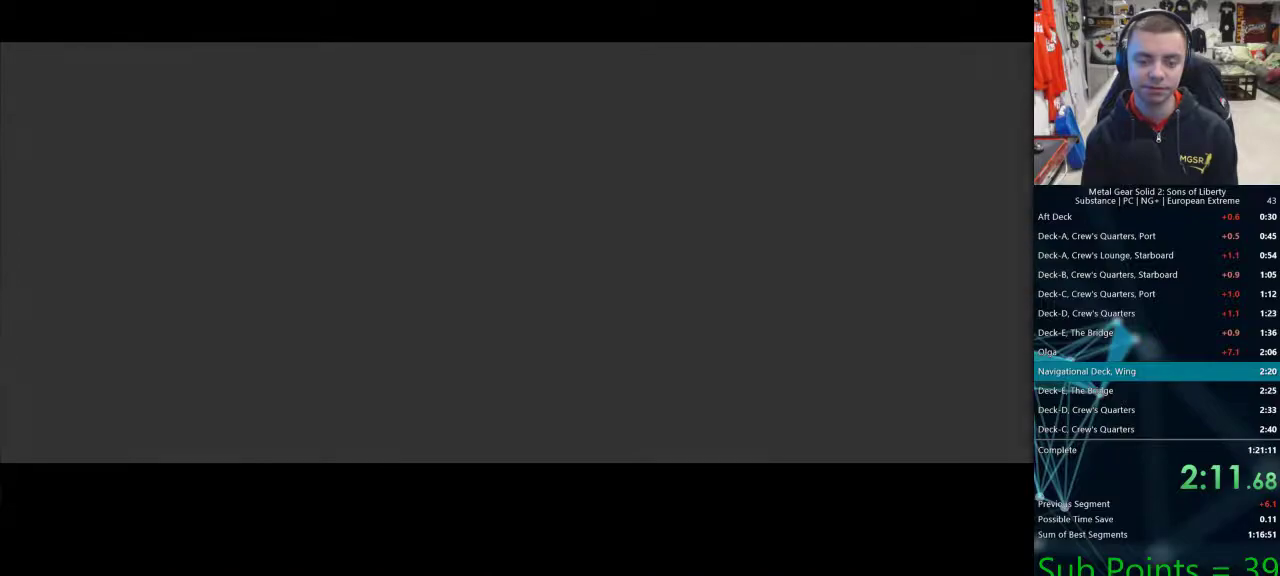
{"buttons": [], "left_stick": "center", "right_stick": "center", "events": [[17, "TRIANGLE", "up"], [150, "CROSS", "down"], [200, "CROSS", "up"], [300, "CROSS", "down"], [350, "CROSS", "up"]]}
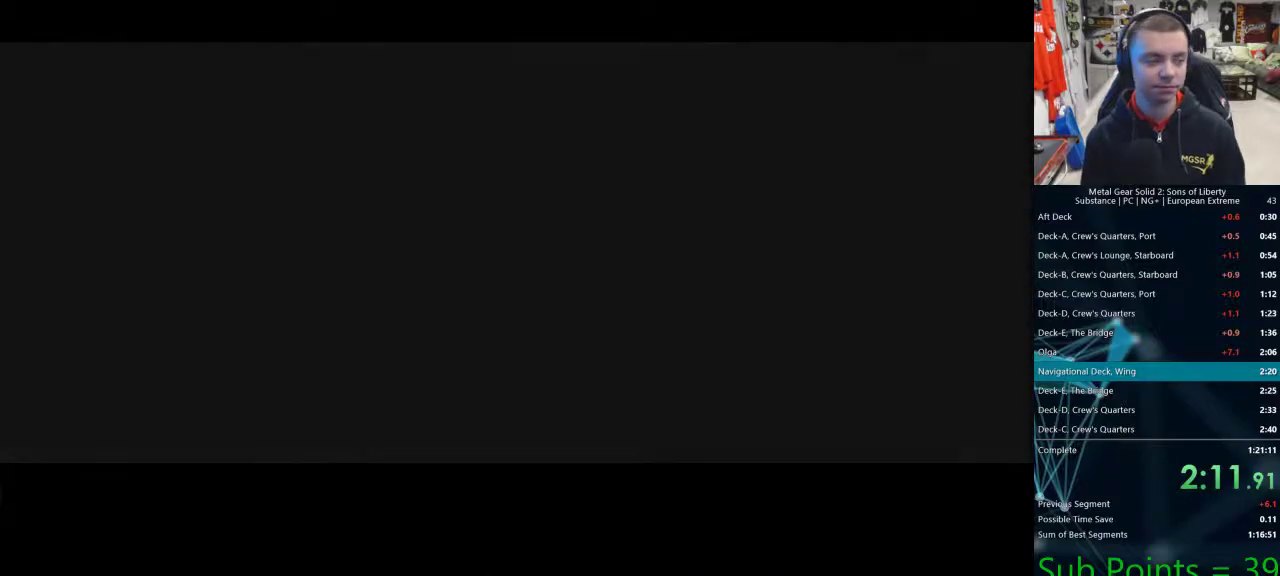
{"buttons": ["CROSS"], "left_stick": "center", "right_stick": "center", "events": [[150, "CROSS", "down"], [200, "CROSS", "up"], [267, "CROSS", "down"], [317, "CROSS", "up"], [367, "CROSS", "down"], [417, "CROSS", "up"], [483, "CROSS", "down"]]}
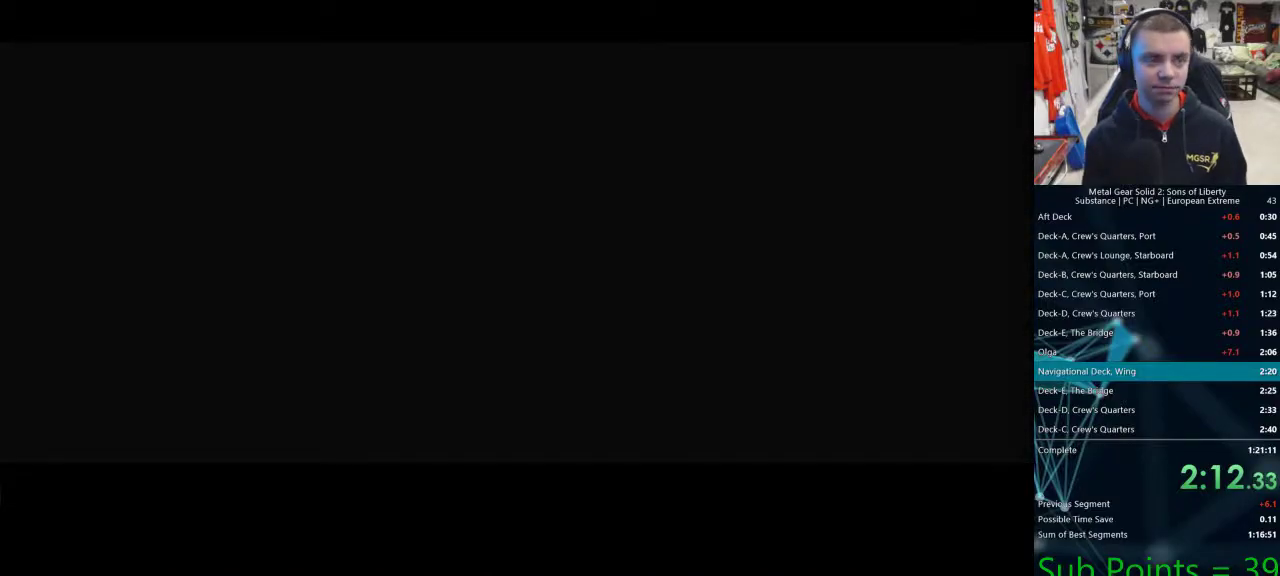
{"buttons": [], "left_stick": "center", "right_stick": "center", "events": [[17, "CROSS", "up"], [83, "CROSS", "down"], [117, "CROSS", "up"], [183, "CROSS", "down"], [217, "CROSS", "up"], [267, "CROSS", "down"], [300, "CROSS", "up"], [367, "CROSS", "down"], [400, "CROSS", "up"], [467, "CROSS", "down"], [500, "CROSS", "up"]]}
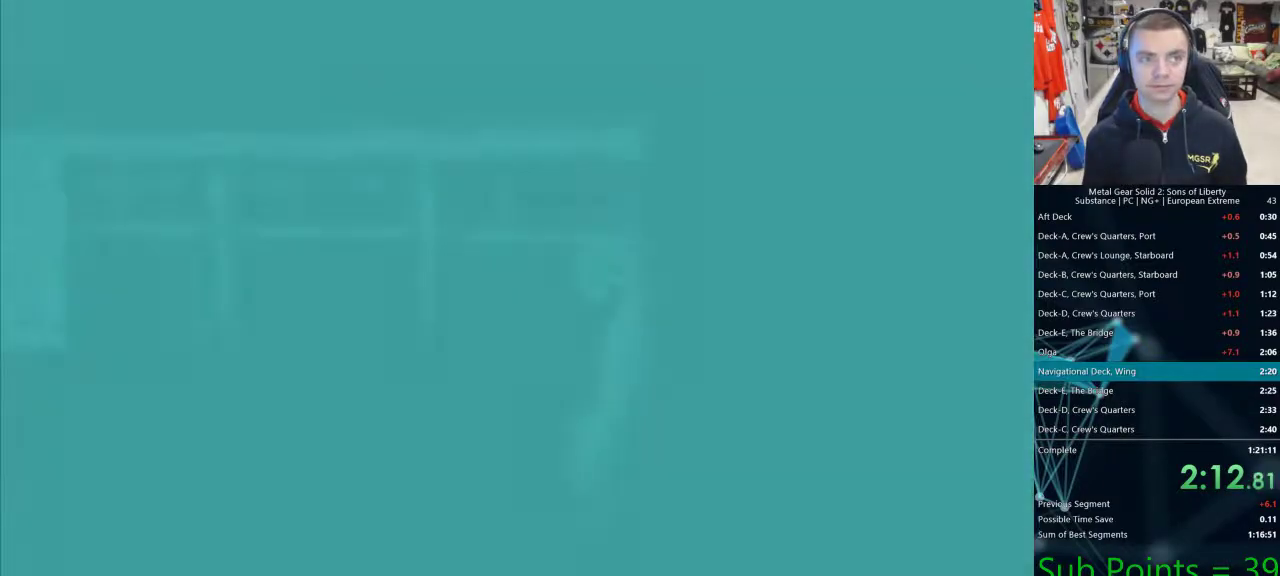
{"buttons": ["CROSS"], "left_stick": "center", "right_stick": "center", "events": [[67, "CROSS", "down"], [100, "CROSS", "up"], [167, "CROSS", "down"], [200, "CROSS", "up"], [267, "CROSS", "down"], [300, "CROSS", "up"], [367, "CROSS", "down"], [400, "CROSS", "up"], [467, "CROSS", "down"]]}
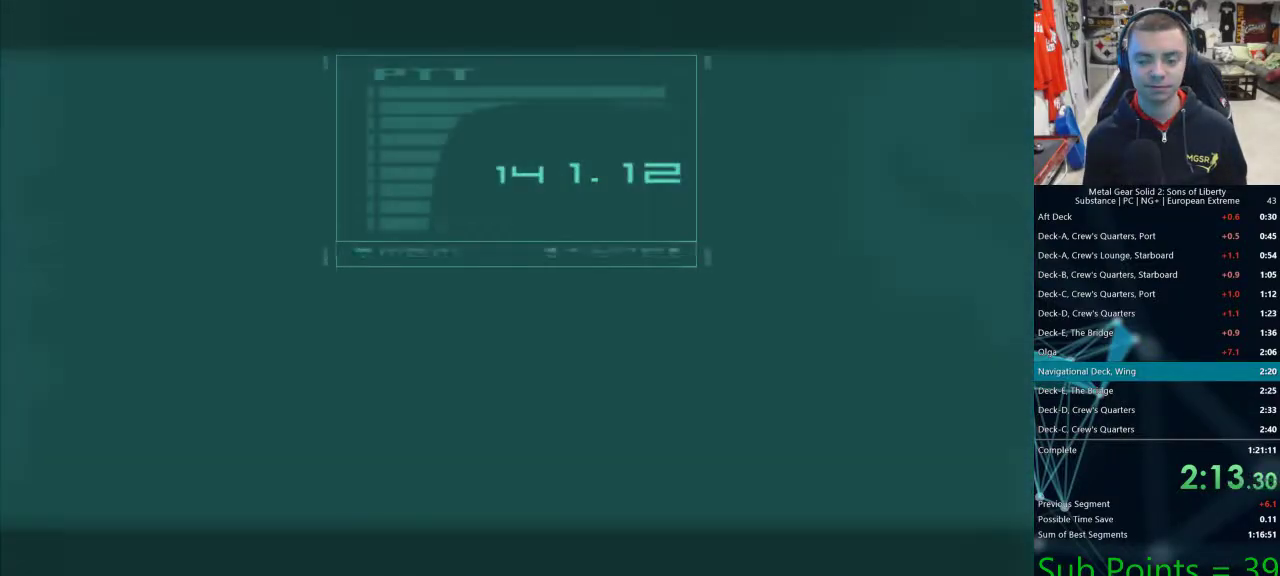
{"buttons": ["CROSS"], "left_stick": "center", "right_stick": "center", "events": [[17, "CROSS", "up"], [83, "CROSS", "down"], [117, "CROSS", "up"], [167, "CROSS", "down"], [233, "CROSS", "up"], [283, "CROSS", "down"], [317, "CROSS", "up"], [350, "CROSS", "down"], [400, "CROSS", "up"], [483, "CROSS", "down"]]}
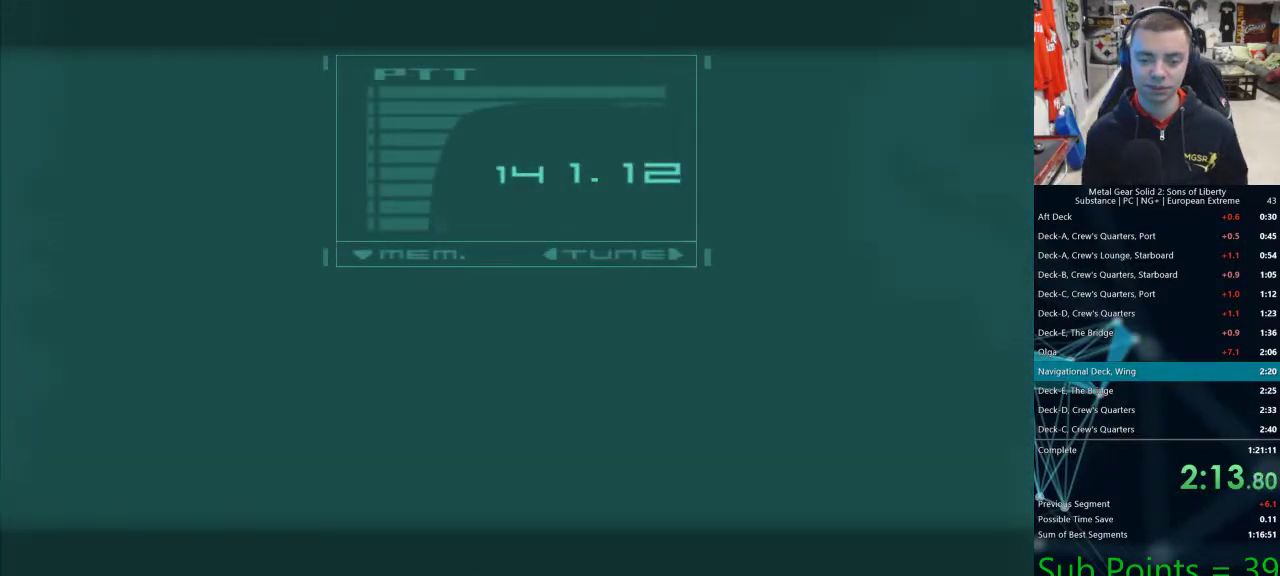
{"buttons": ["CROSS"], "left_stick": "center", "right_stick": "center", "events": [[17, "CROSS", "up"], [67, "CROSS", "down"], [117, "CROSS", "up"], [183, "CROSS", "down"], [233, "CROSS", "up"], [300, "CROSS", "down"], [350, "CROSS", "up"], [400, "CROSS", "down"], [450, "CROSS", "up"], [483, "CROSS", "down"]]}
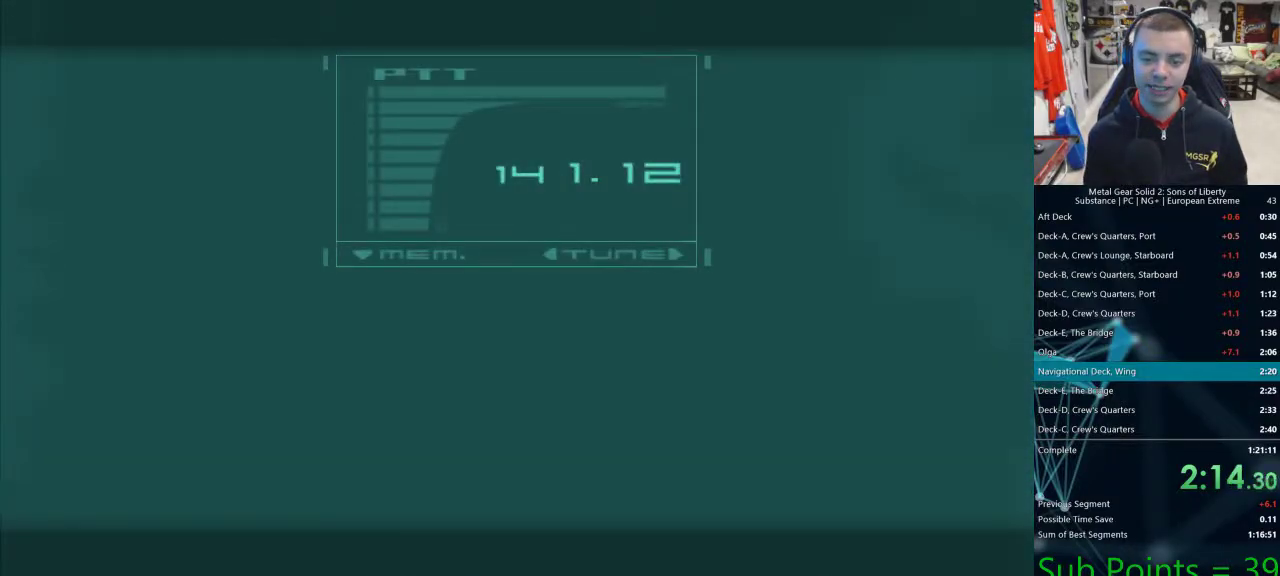
{"buttons": ["CROSS"], "left_stick": "center", "right_stick": "center", "events": [[50, "CROSS", "up"], [100, "CROSS", "down"], [150, "CROSS", "up"], [200, "CROSS", "down"], [267, "CROSS", "up"], [300, "CROSS", "down"], [350, "CROSS", "up"], [383, "CROSS", "down"], [433, "CROSS", "up"], [500, "CROSS", "down"]]}
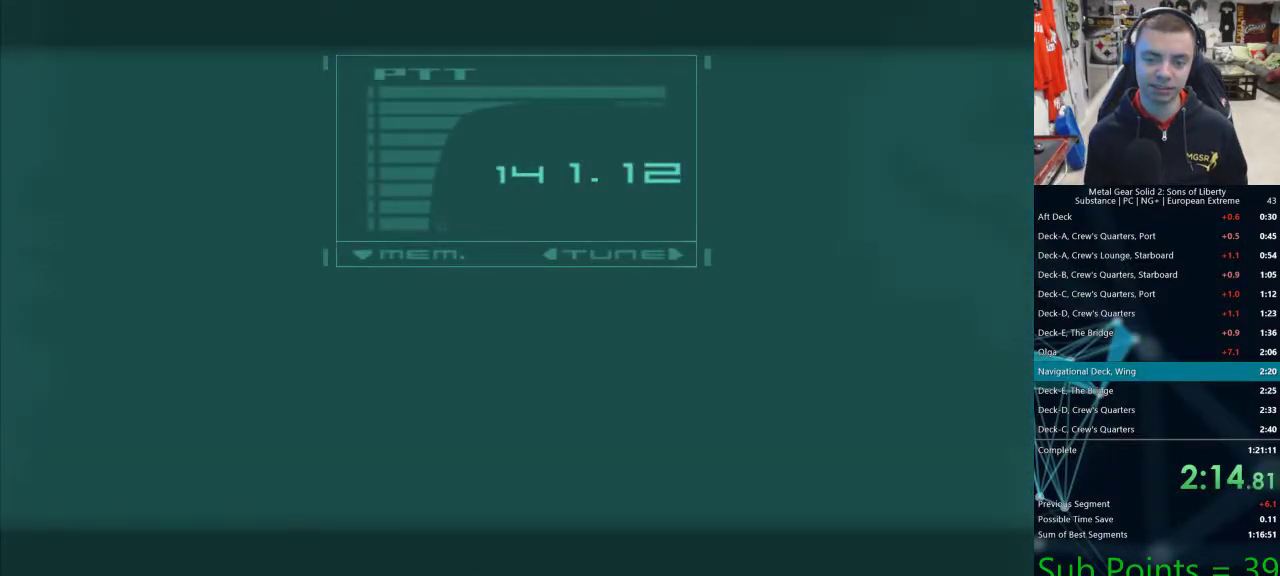
{"buttons": [], "left_stick": "center", "right_stick": "center", "events": [[33, "CROSS", "up"], [100, "CROSS", "down"], [117, "CROSS", "up"], [183, "CROSS", "down"], [217, "CROSS", "up"], [250, "CROSS", "down"], [300, "CROSS", "up"], [400, "TRIANGLE", "down"], [450, "TRIANGLE", "up"]]}
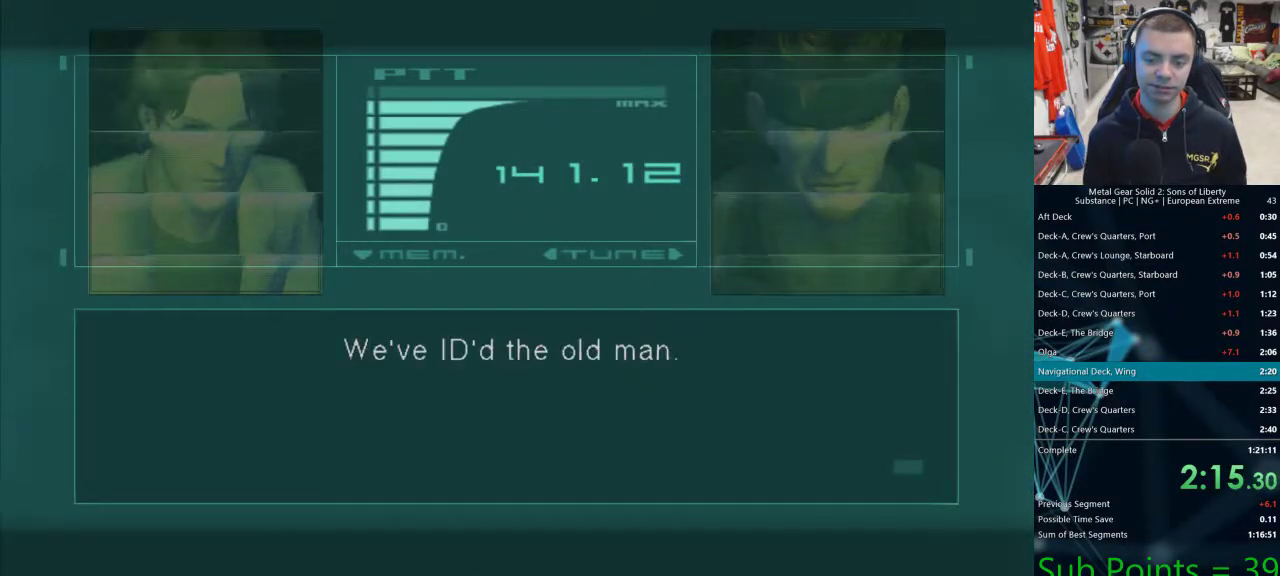
{"buttons": [], "left_stick": "center", "right_stick": "center", "events": [[383, "CROSS", "down"], [500, "CROSS", "up"]]}
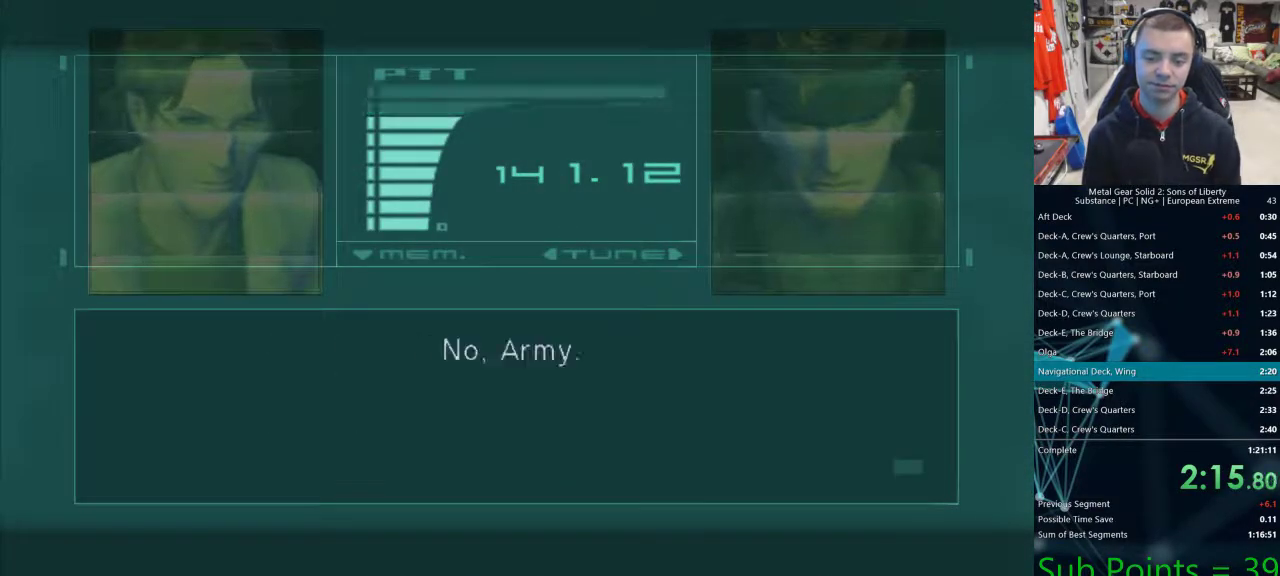
{"buttons": ["CROSS"], "left_stick": "center", "right_stick": "center", "events": [[33, "CROSS", "down"], [117, "CROSS", "up"], [183, "CROSS", "down"], [267, "CROSS", "up"], [333, "CROSS", "down"], [400, "CROSS", "up"], [467, "CROSS", "down"]]}